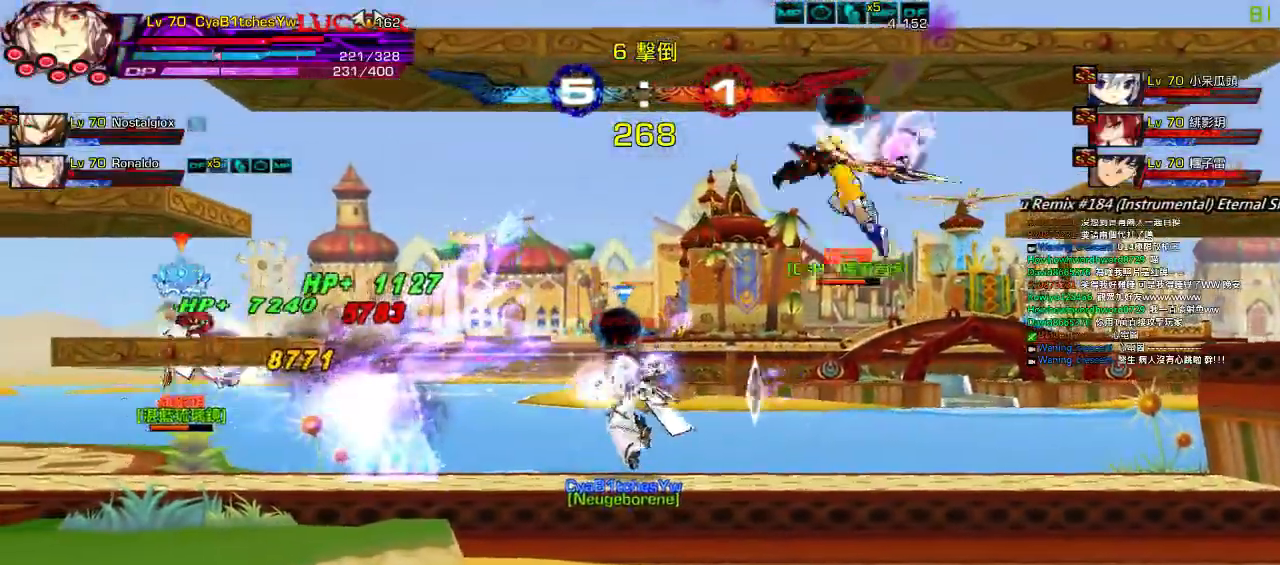
Gameplay with keyboard; each line is a JSON object with the keys held at the frame after it. "events" lists presses ("down") and releases ("up") of "a", "c", "ctrl", "d", "down", "e", "left", "q", "r", "right", "s", "space", "up", "w", "x" and "z" between this image and that frame as [ms after this image, input, new state], when the widget could be followed in between. No other keys are recorded. Mouse input is not recorded.
{"keys": ["right"], "events": [[17, "left", "up"], [17, "right", "up"], [17, "up", "up"], [117, "right", "down"]]}
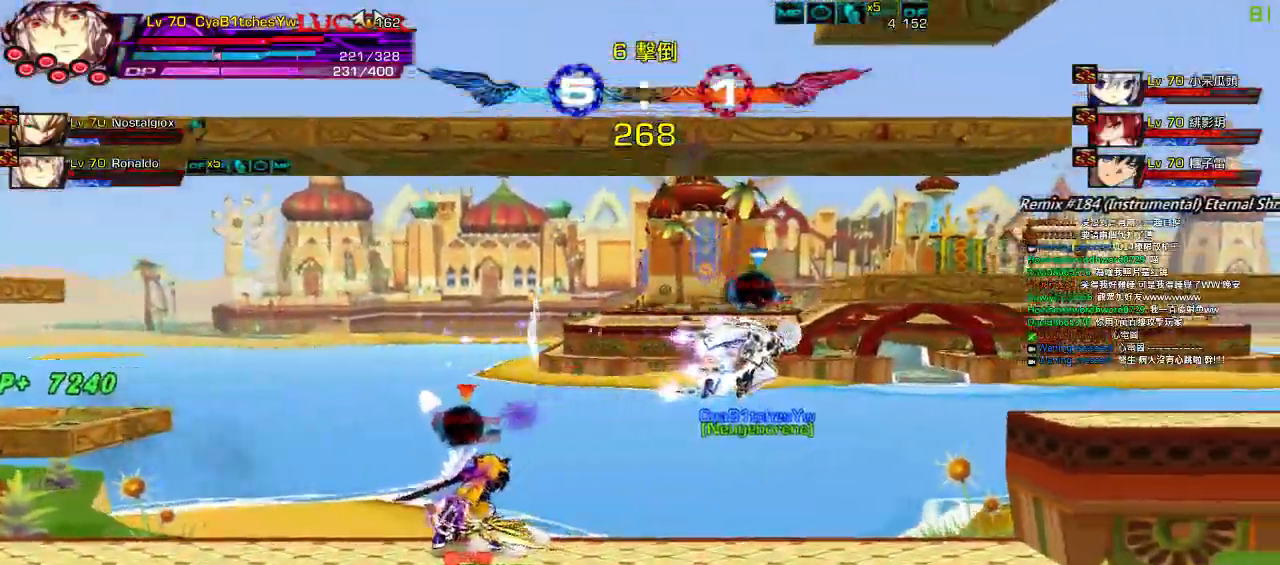
{"keys": ["right"], "events": [[84, "up", "down"], [284, "up", "up"]]}
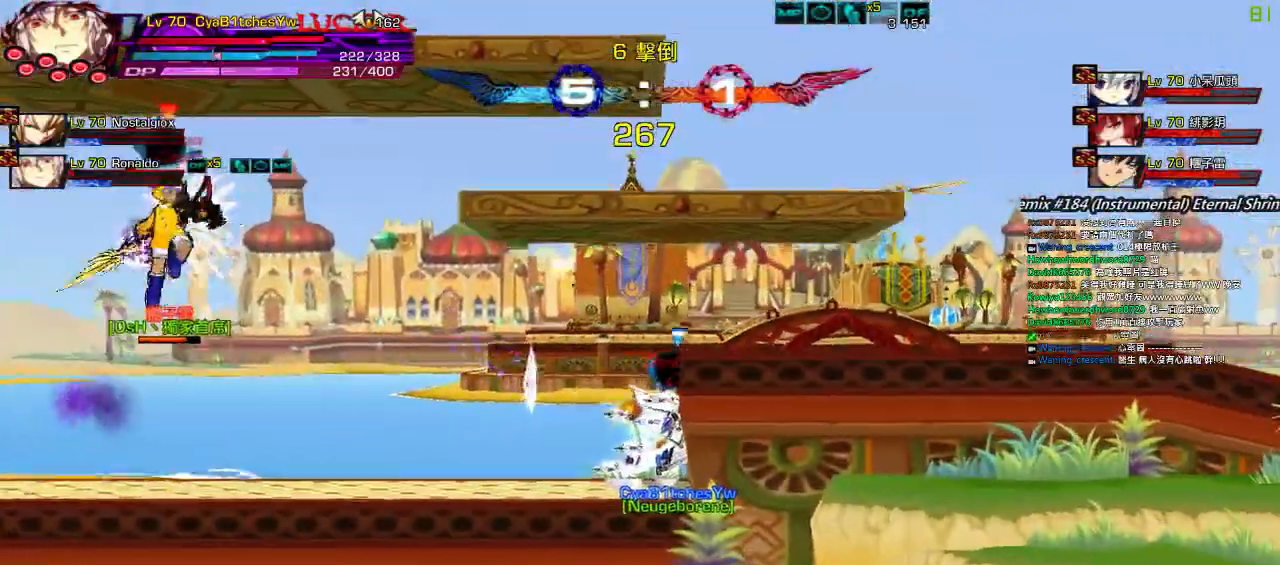
{"keys": ["q", "right"], "events": [[17, "up", "down"], [184, "up", "up"], [467, "q", "down"]]}
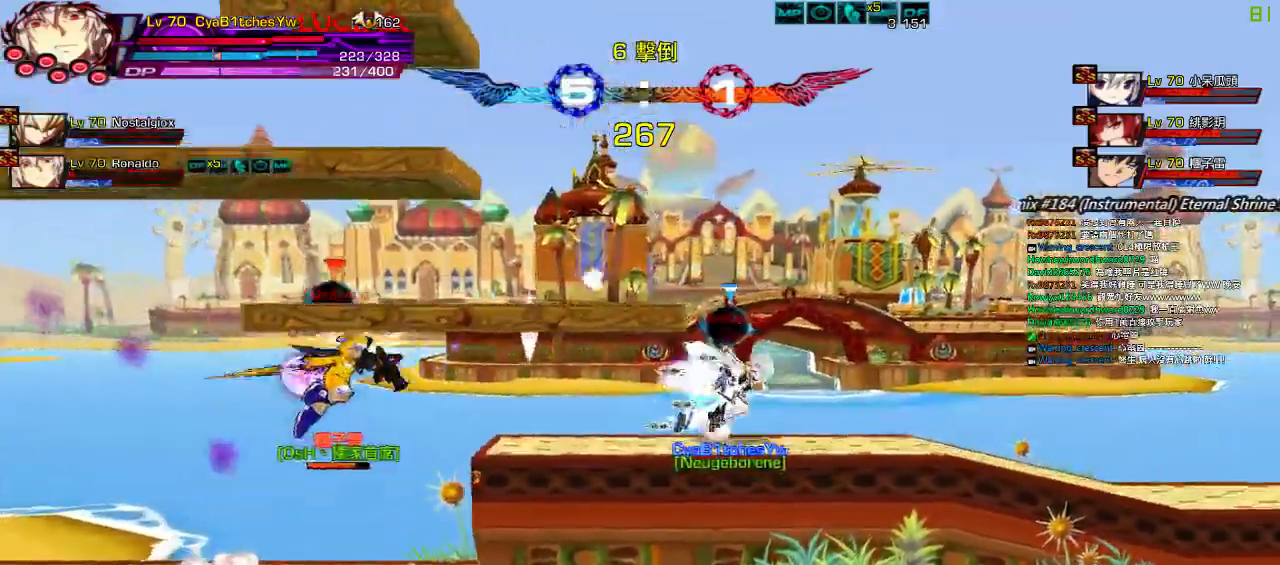
{"keys": ["down", "right"], "events": [[50, "up", "down"], [67, "q", "up"], [134, "right", "up"], [134, "up", "up"], [167, "right", "down"], [200, "up", "down"], [300, "up", "up"], [384, "down", "down"]]}
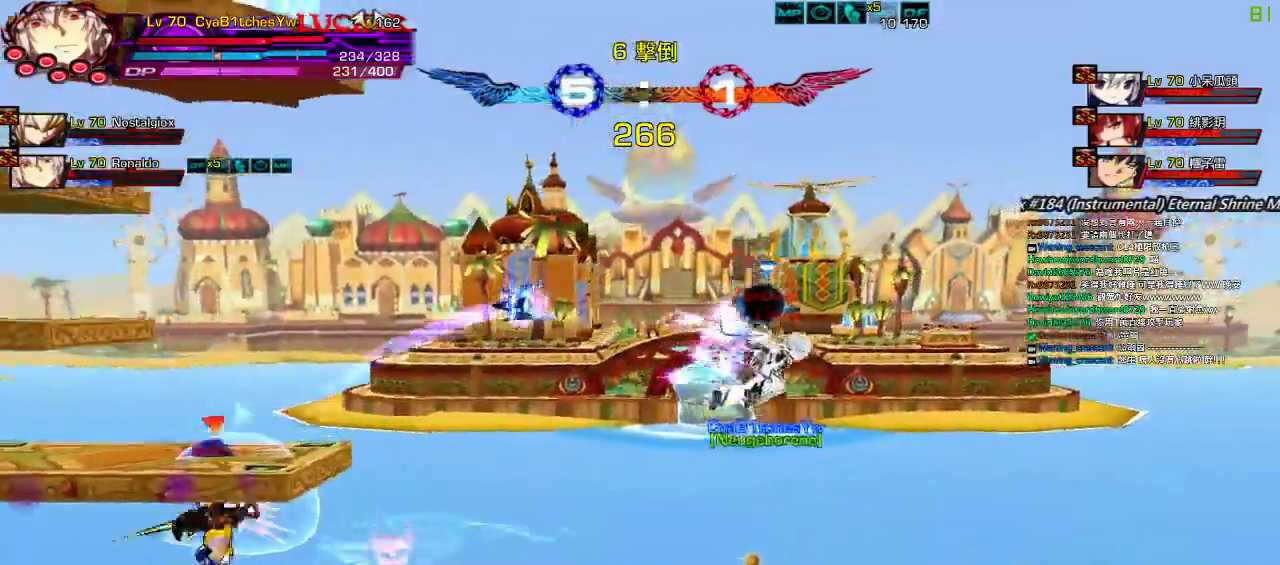
{"keys": [], "events": [[100, "down", "up"], [267, "right", "up"], [267, "up", "down"], [300, "left", "down"], [367, "right", "down"], [400, "left", "up"], [434, "right", "up"], [434, "up", "up"]]}
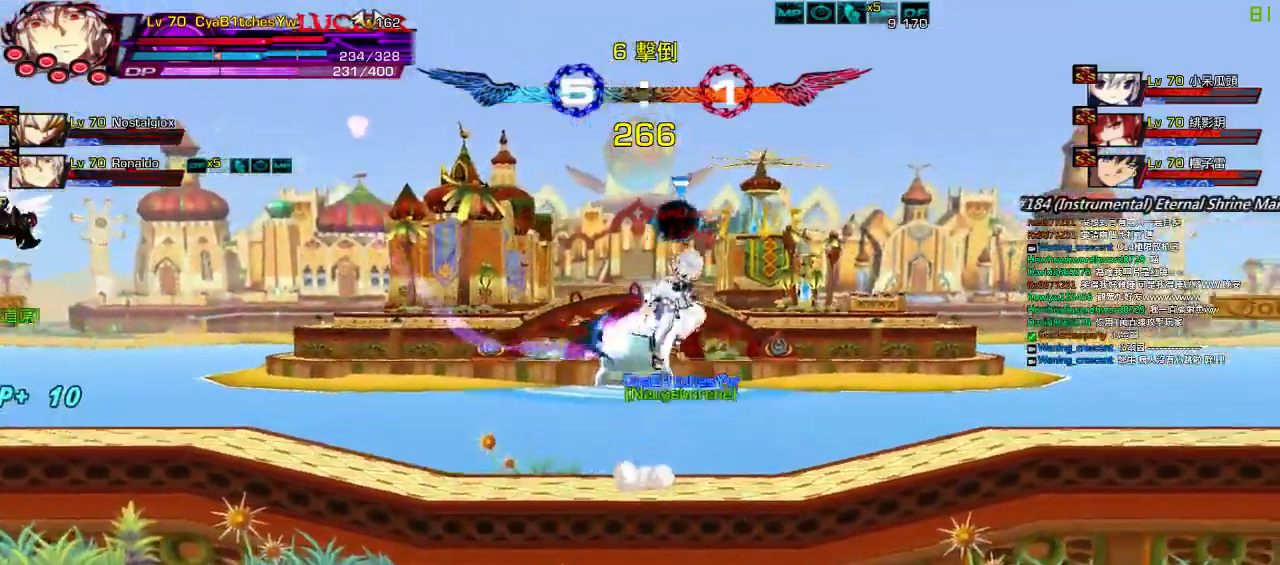
{"keys": ["left", "z"], "events": [[34, "right", "down"], [184, "up", "down"], [267, "right", "up"], [300, "up", "up"], [367, "down", "down"], [400, "left", "down"], [467, "down", "up"], [467, "z", "down"]]}
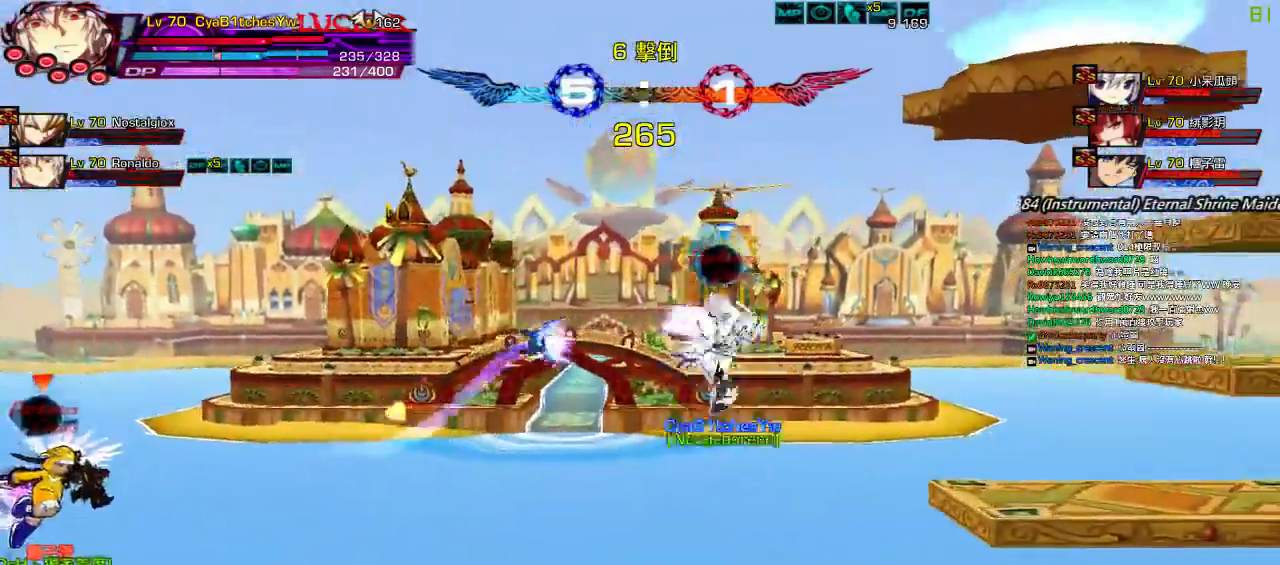
{"keys": ["x"], "events": [[34, "left", "up"], [34, "z", "up"], [167, "x", "down"], [234, "x", "up"], [300, "x", "down"], [367, "x", "up"], [434, "x", "down"]]}
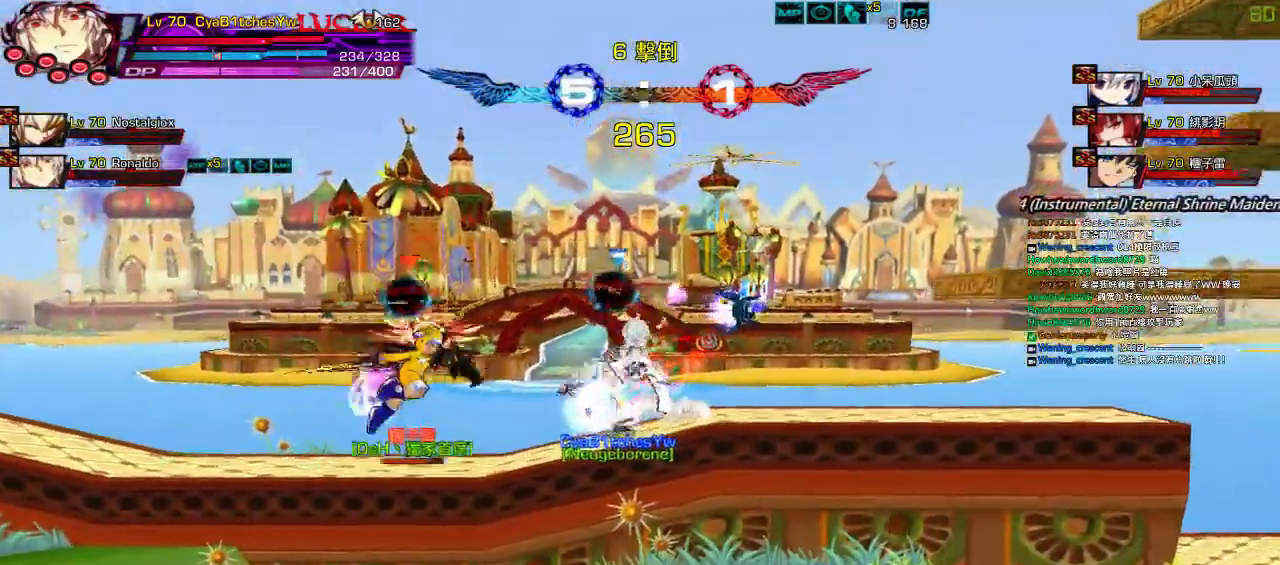
{"keys": [], "events": [[34, "x", "up"]]}
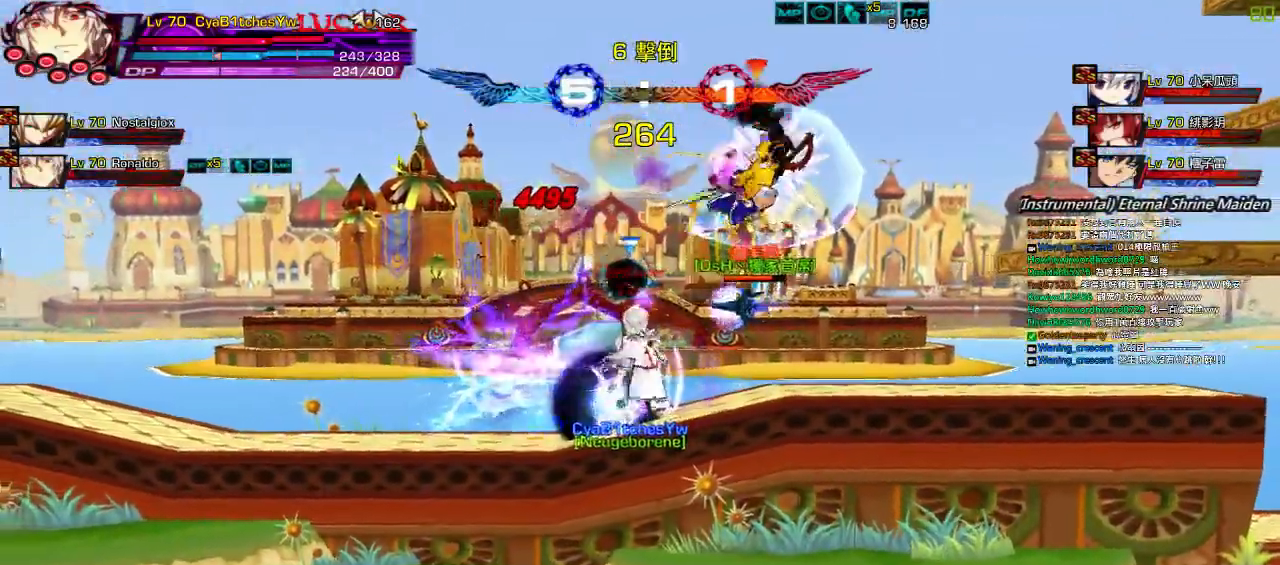
{"keys": ["right"], "events": [[50, "left", "down"], [167, "left", "up"], [200, "left", "down"], [300, "up", "down"], [334, "right", "down"], [367, "left", "up"], [400, "right", "up"], [400, "up", "up"], [467, "right", "down"]]}
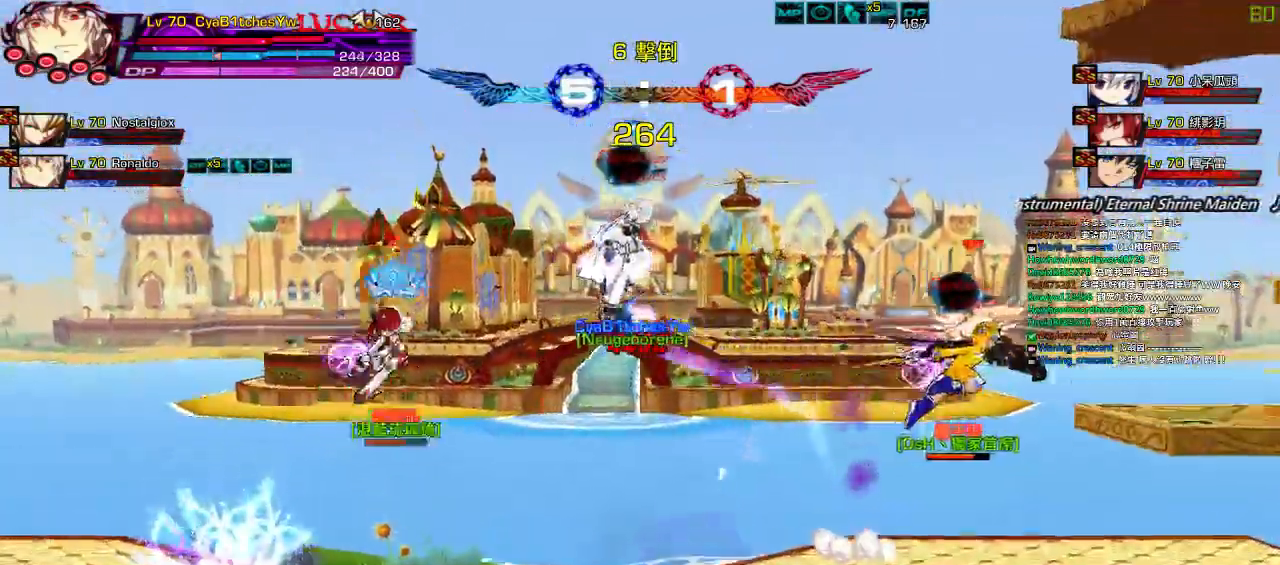
{"keys": ["up"], "events": [[50, "up", "down"], [284, "up", "up"], [317, "right", "up"], [417, "up", "down"]]}
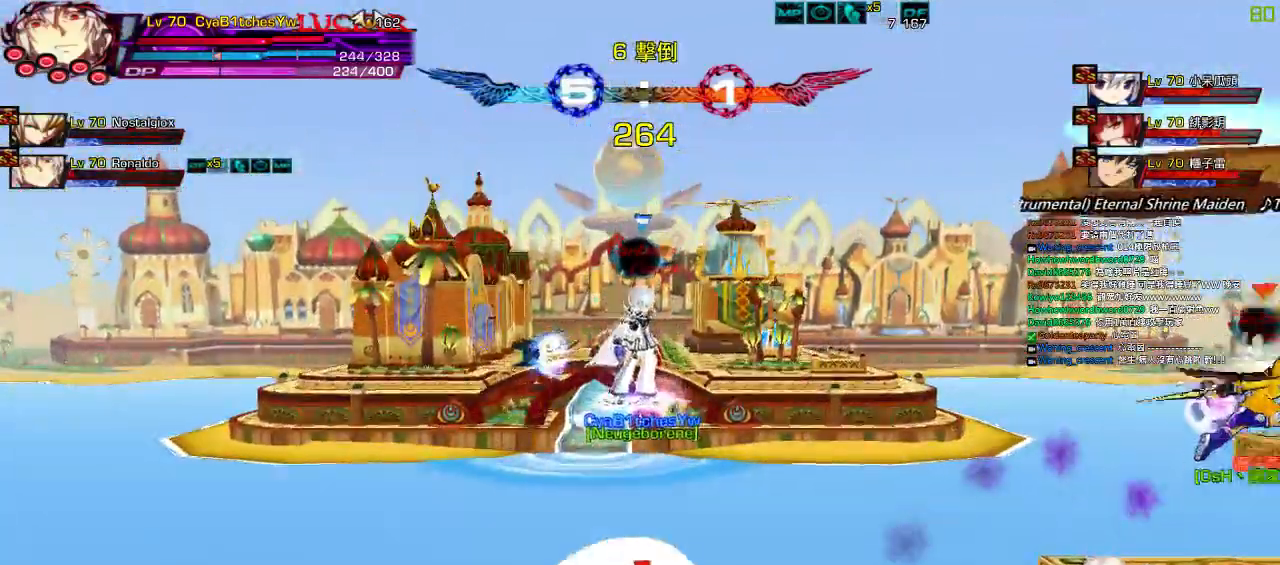
{"keys": [], "events": [[50, "up", "up"], [134, "down", "down"], [267, "right", "down"], [300, "z", "down"], [334, "z", "up"], [400, "down", "up"], [400, "right", "up"]]}
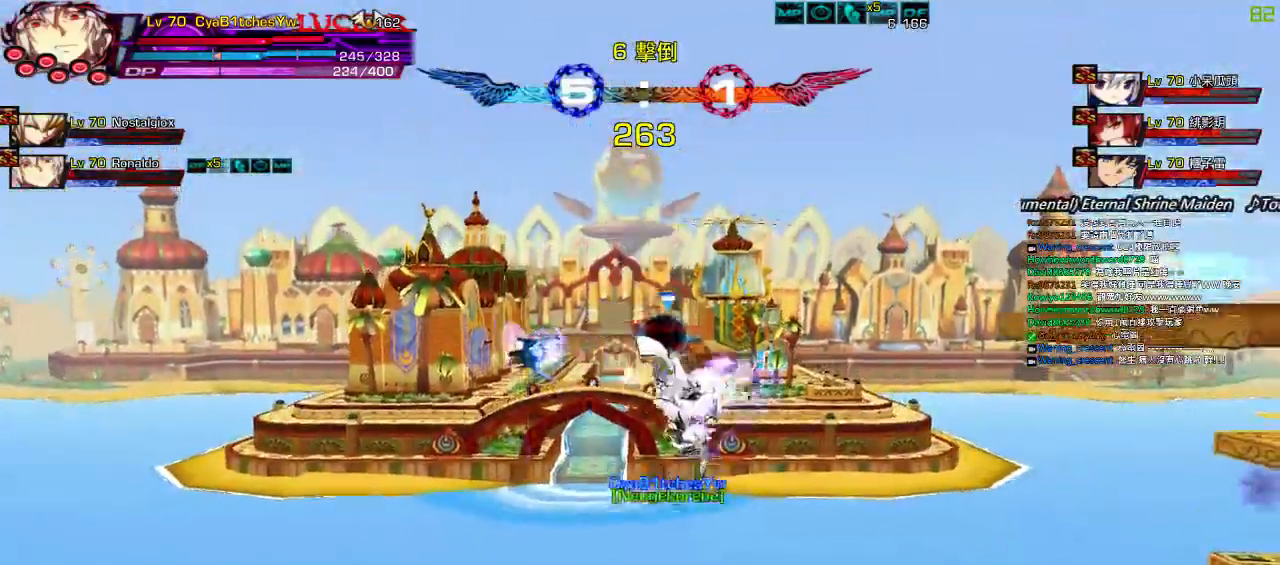
{"keys": ["c"], "events": [[284, "c", "down"], [350, "c", "up"], [400, "c", "down"]]}
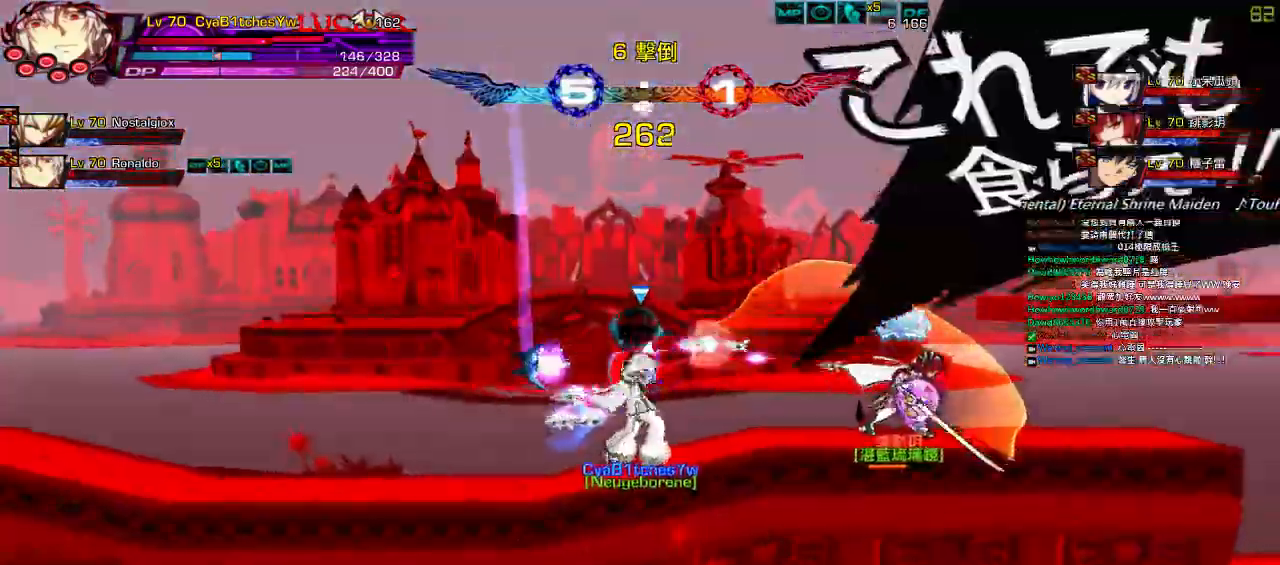
{"keys": []}
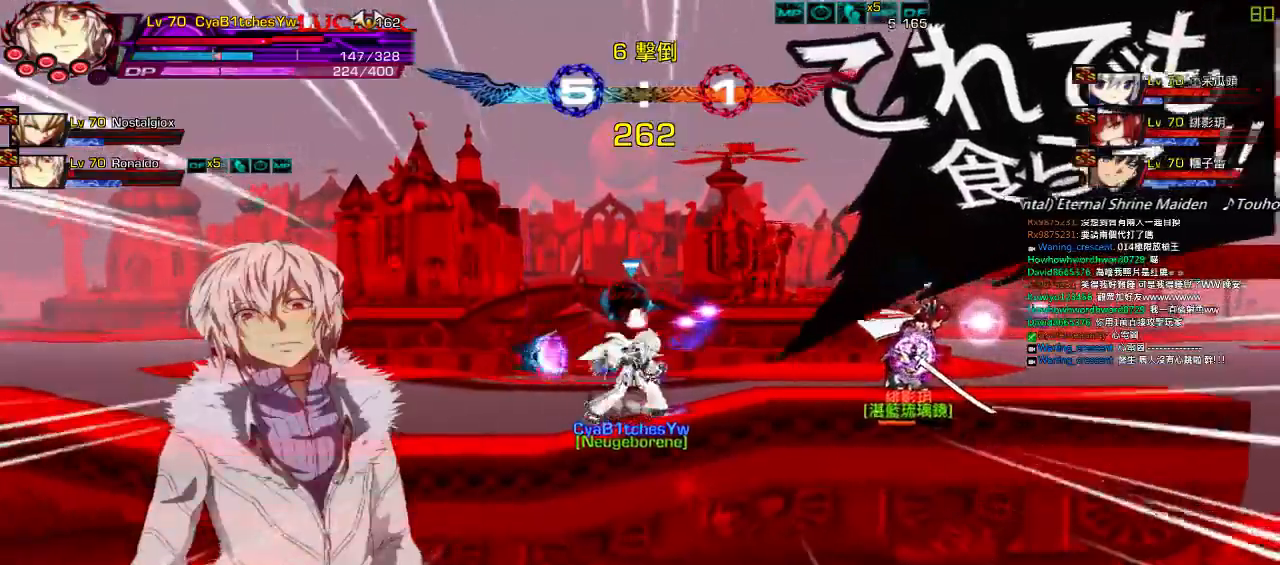
{"keys": ["x"], "events": [[167, "left", "down"], [217, "right", "down"], [284, "left", "up"], [284, "x", "down"], [350, "right", "up"], [384, "x", "up"], [450, "x", "down"]]}
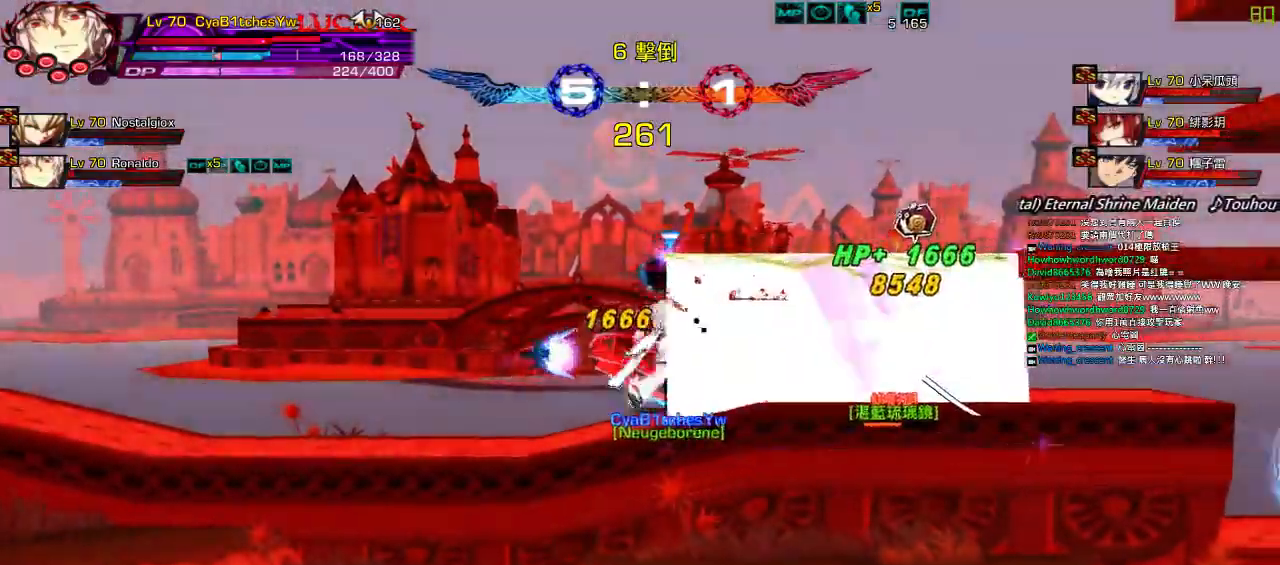
{"keys": ["x"], "events": [[17, "x", "up"], [84, "x", "down"], [184, "x", "up"], [250, "x", "down"], [384, "x", "up"], [417, "x", "down"]]}
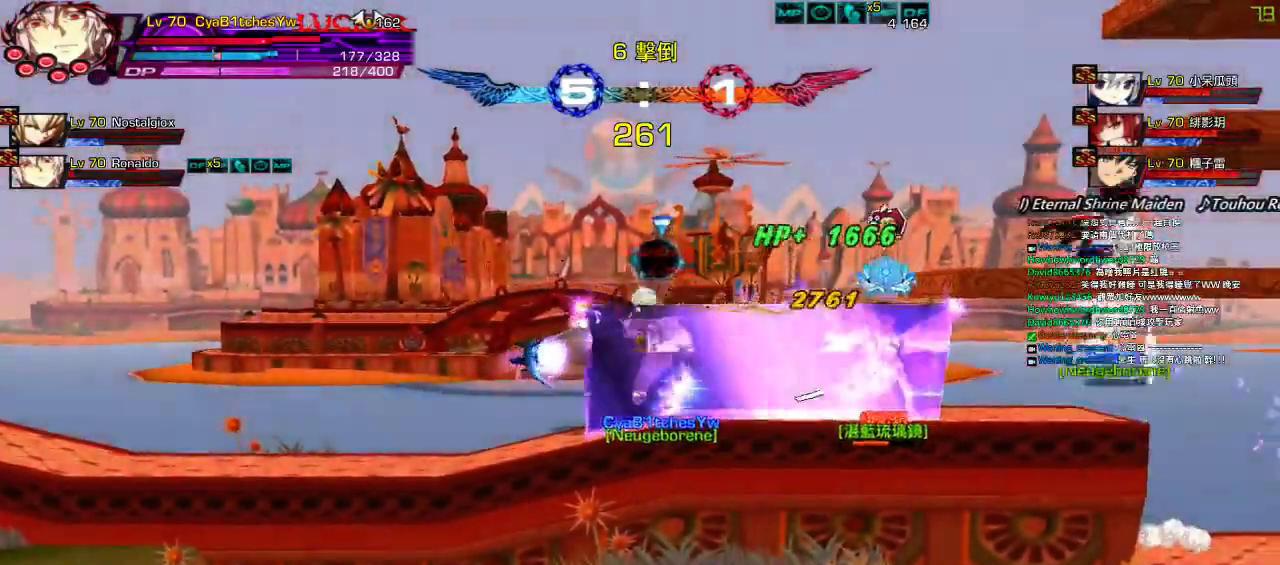
{"keys": [], "events": [[50, "x", "up"], [84, "x", "down"], [200, "x", "up"], [234, "x", "down"], [334, "x", "up"], [434, "x", "down"], [500, "x", "up"]]}
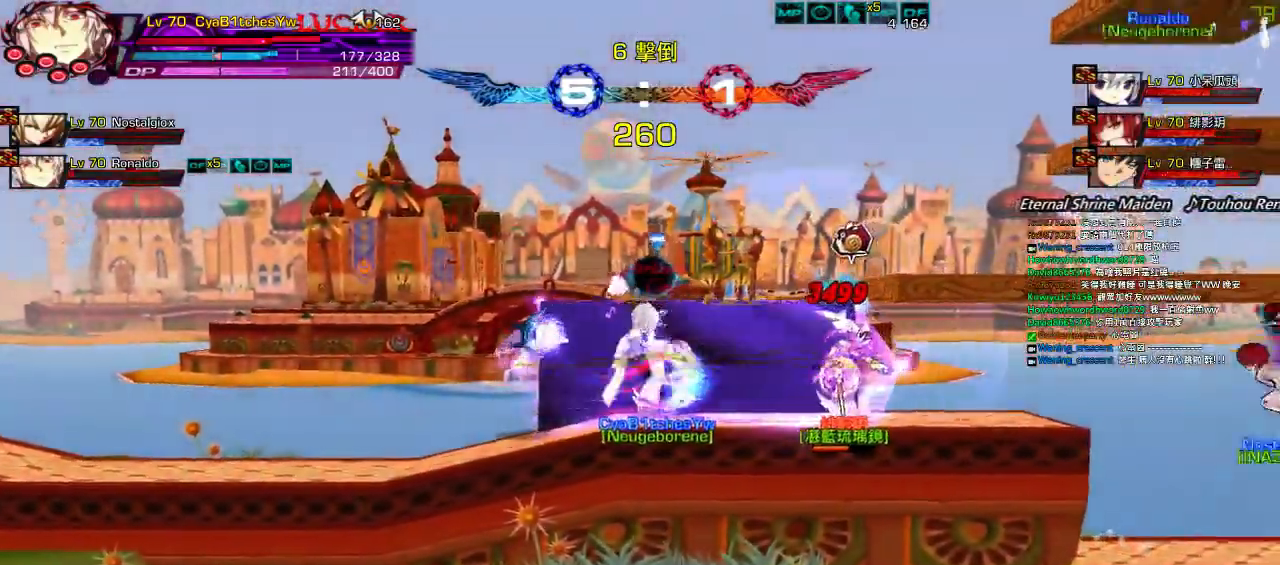
{"keys": ["x"], "events": [[100, "x", "down"], [167, "x", "up"], [267, "x", "down"], [367, "x", "up"], [434, "x", "down"]]}
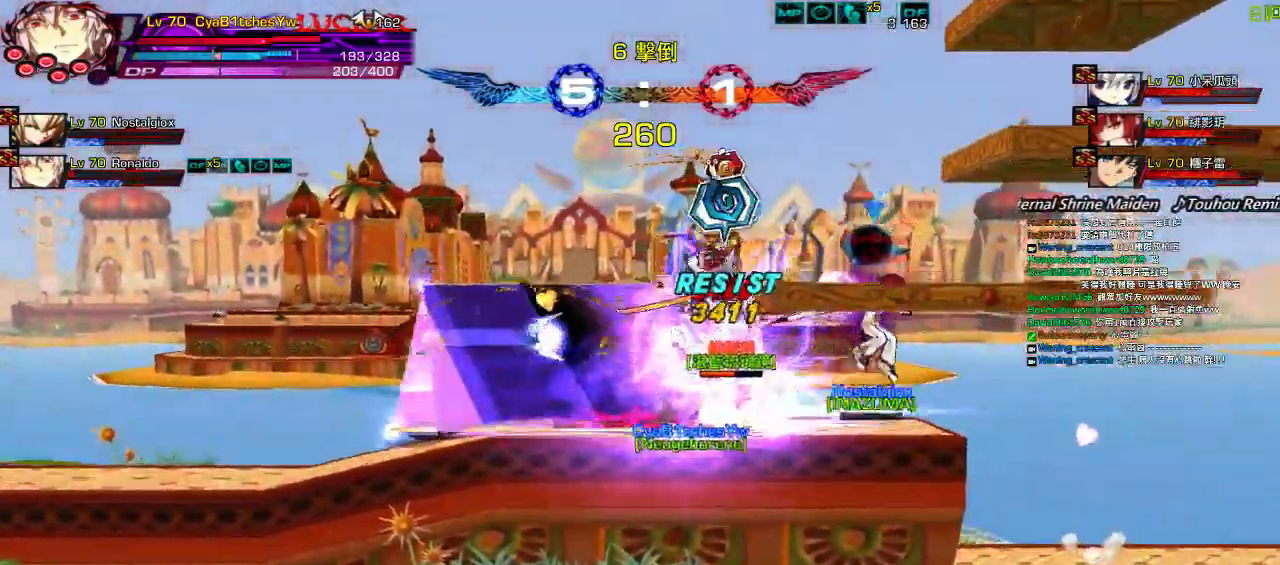
{"keys": ["x"], "events": [[34, "x", "up"], [100, "x", "down"], [200, "x", "up"], [267, "x", "down"], [400, "x", "up"], [467, "x", "down"]]}
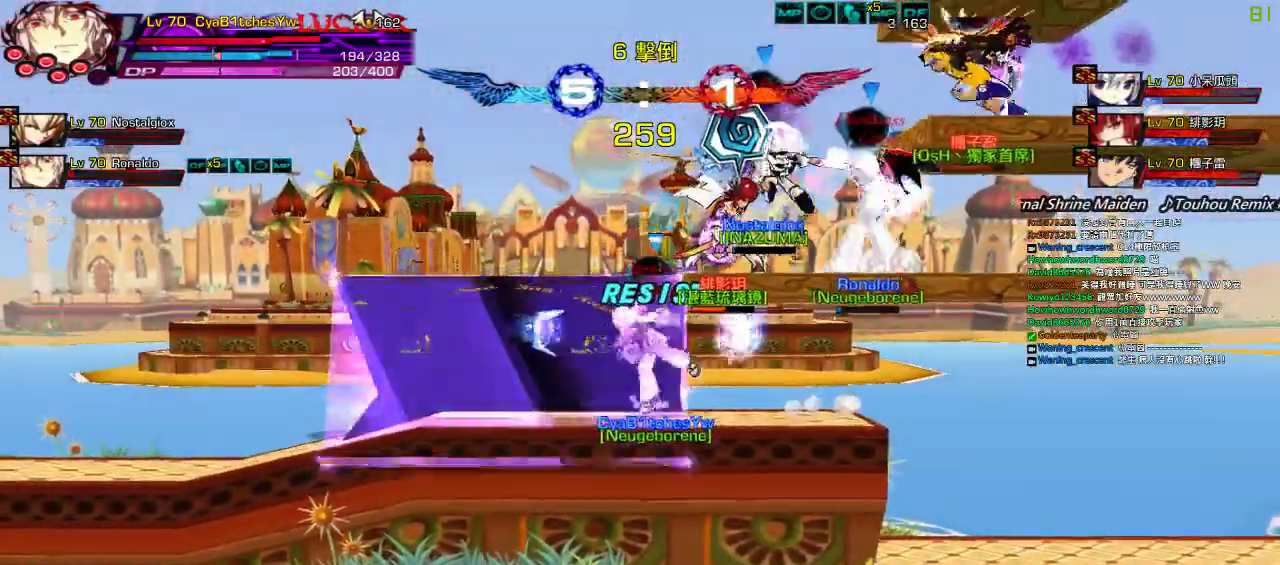
{"keys": ["x"], "events": [[100, "x", "up"], [167, "x", "down"], [267, "x", "up"], [334, "x", "down"], [434, "x", "up"], [500, "x", "down"]]}
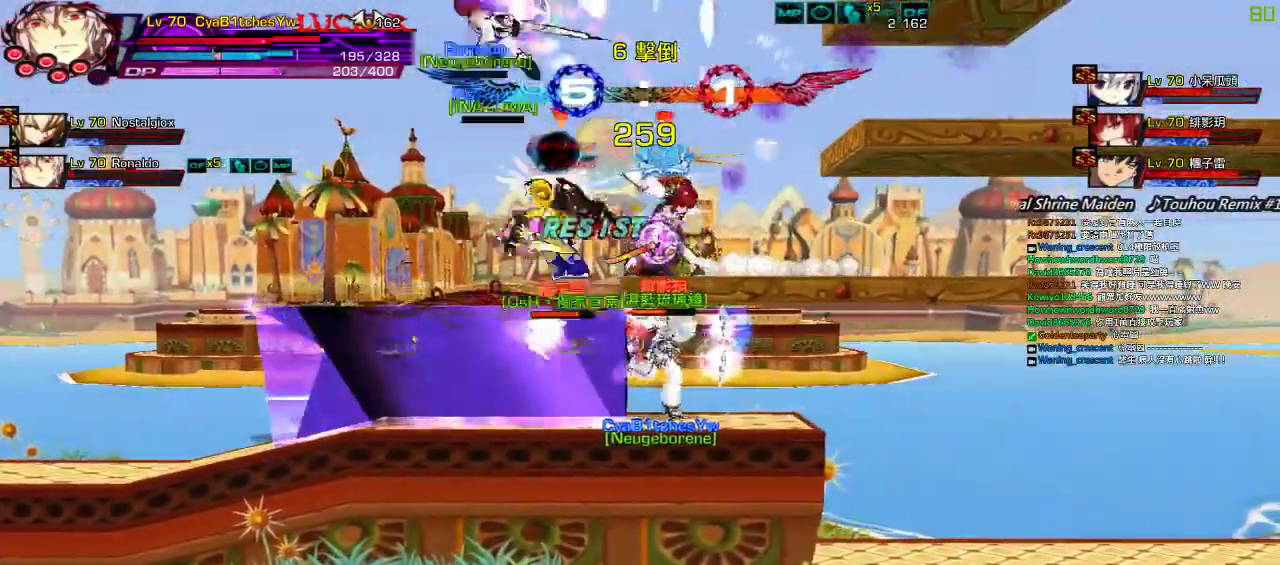
{"keys": ["x"], "events": [[84, "x", "up"], [150, "x", "down"], [250, "x", "up"], [317, "x", "down"], [417, "x", "up"], [484, "x", "down"]]}
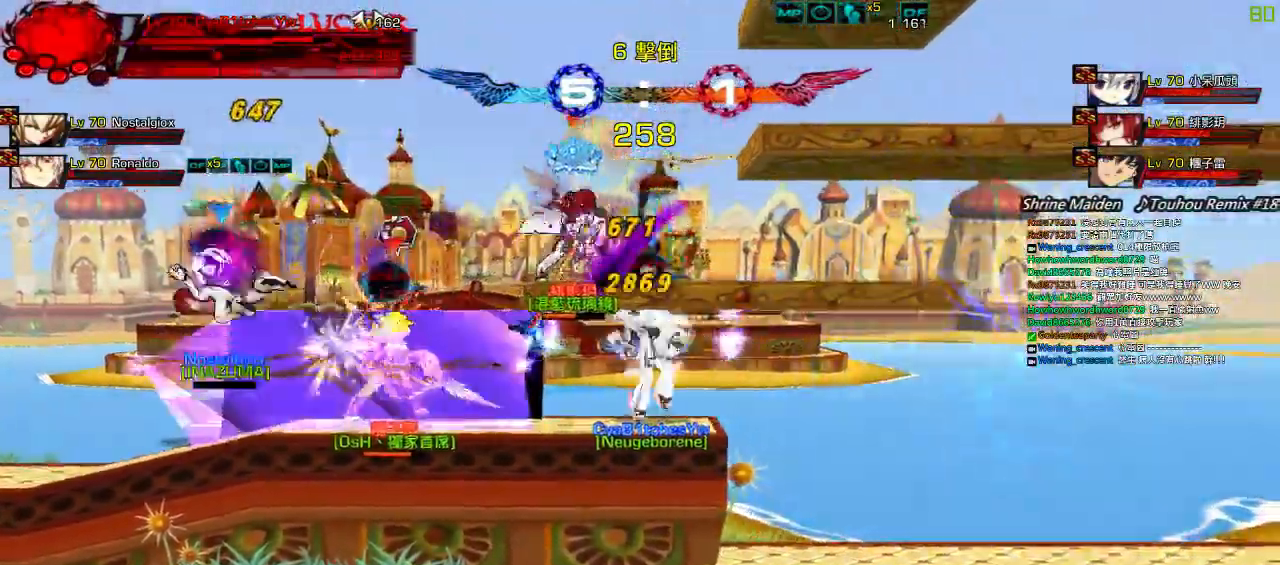
{"keys": [], "events": [[117, "x", "up"]]}
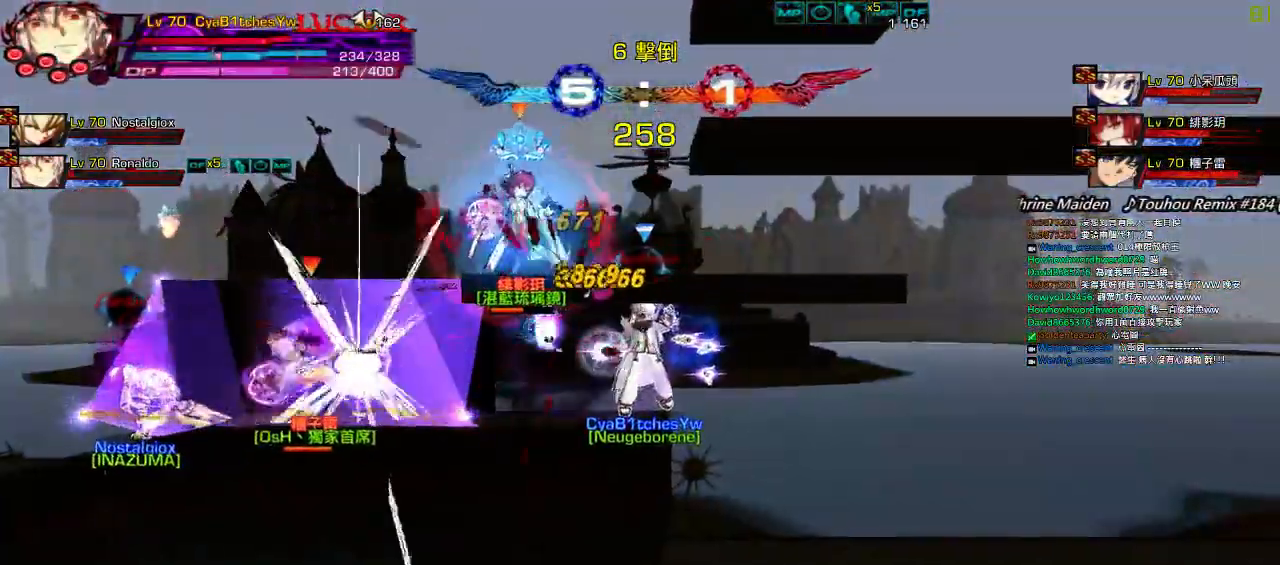
{"keys": [], "events": [[84, "up", "down"], [100, "right", "down"], [184, "up", "up"], [217, "right", "up"], [284, "right", "down"], [484, "right", "up"]]}
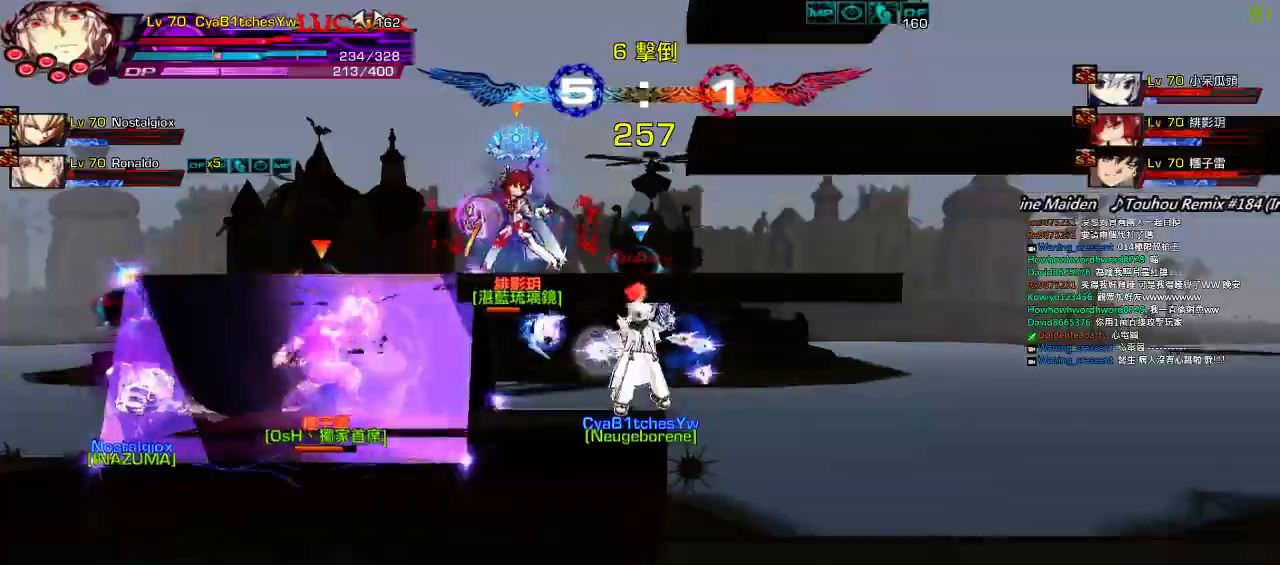
{"keys": ["right"], "events": [[50, "right", "down"], [150, "q", "down"], [217, "q", "up"], [250, "right", "up"], [317, "right", "down"]]}
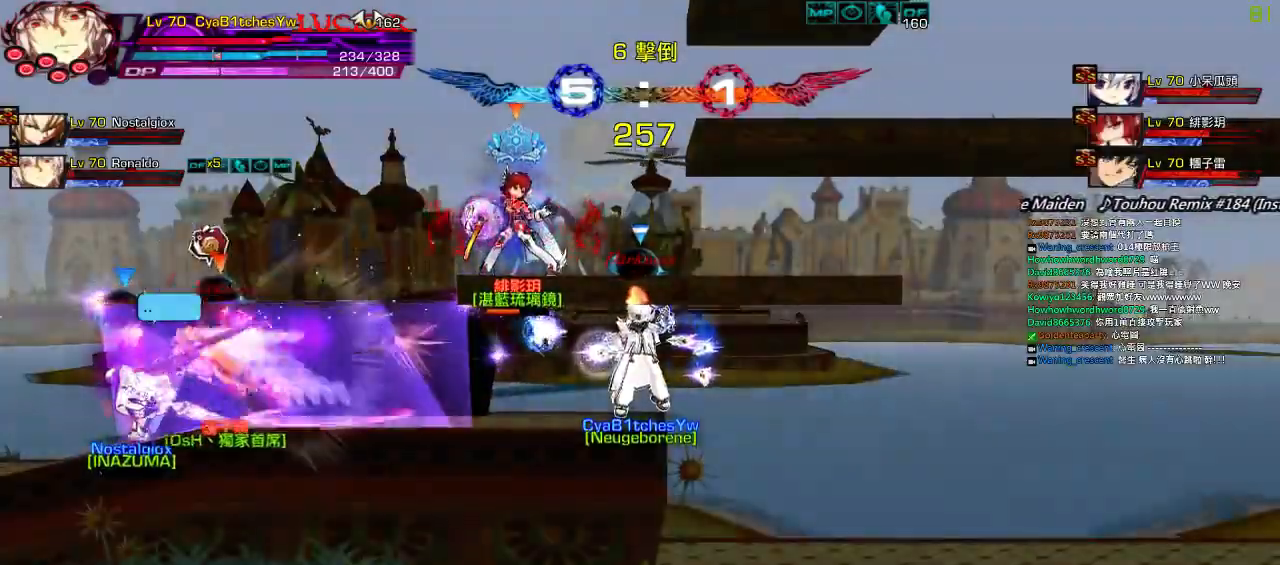
{"keys": ["q"], "events": [[84, "q", "down"], [150, "q", "up"], [234, "q", "down"], [267, "q", "up"], [334, "q", "down"], [334, "right", "up"], [434, "q", "up"], [467, "q", "down"]]}
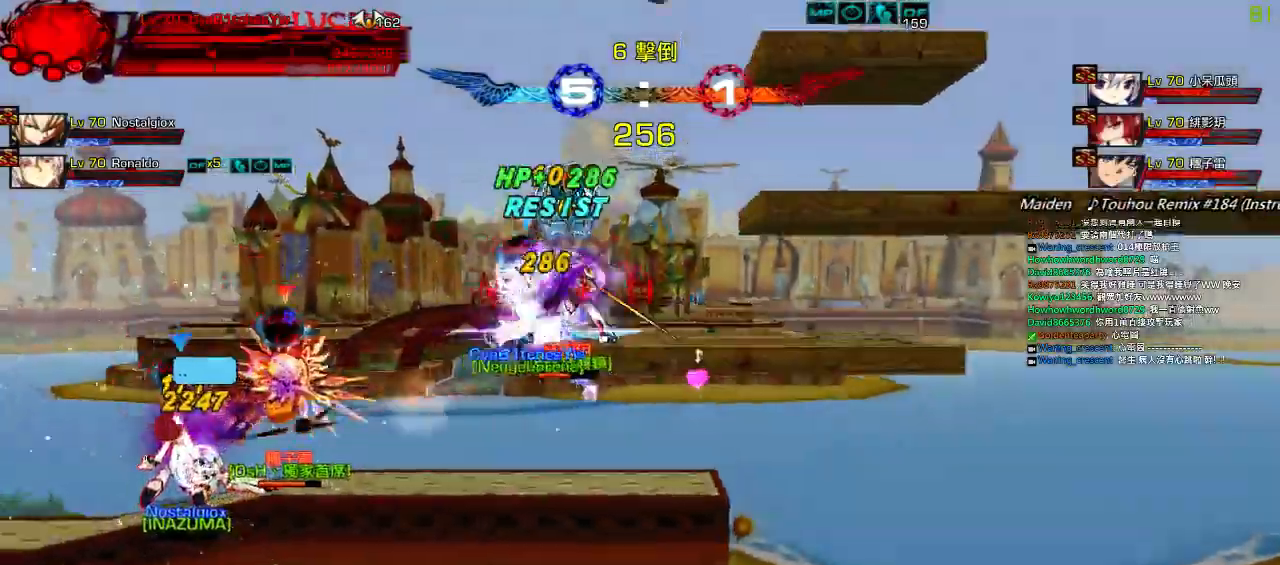
{"keys": ["q"], "events": [[67, "q", "up"], [100, "q", "down"], [234, "q", "up"], [300, "q", "down"], [400, "q", "up"], [500, "q", "down"]]}
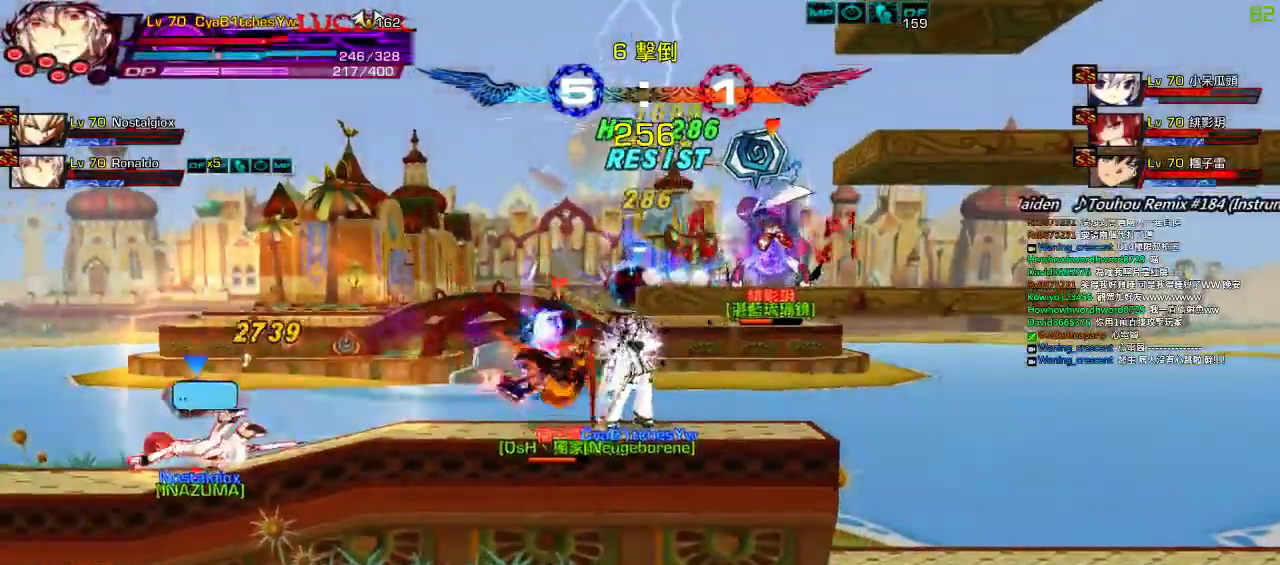
{"keys": [], "events": [[34, "q", "up"], [84, "left", "down"], [100, "q", "down"], [167, "q", "up"], [267, "q", "down"], [334, "q", "up"], [400, "q", "down"], [467, "left", "up"], [500, "q", "up"]]}
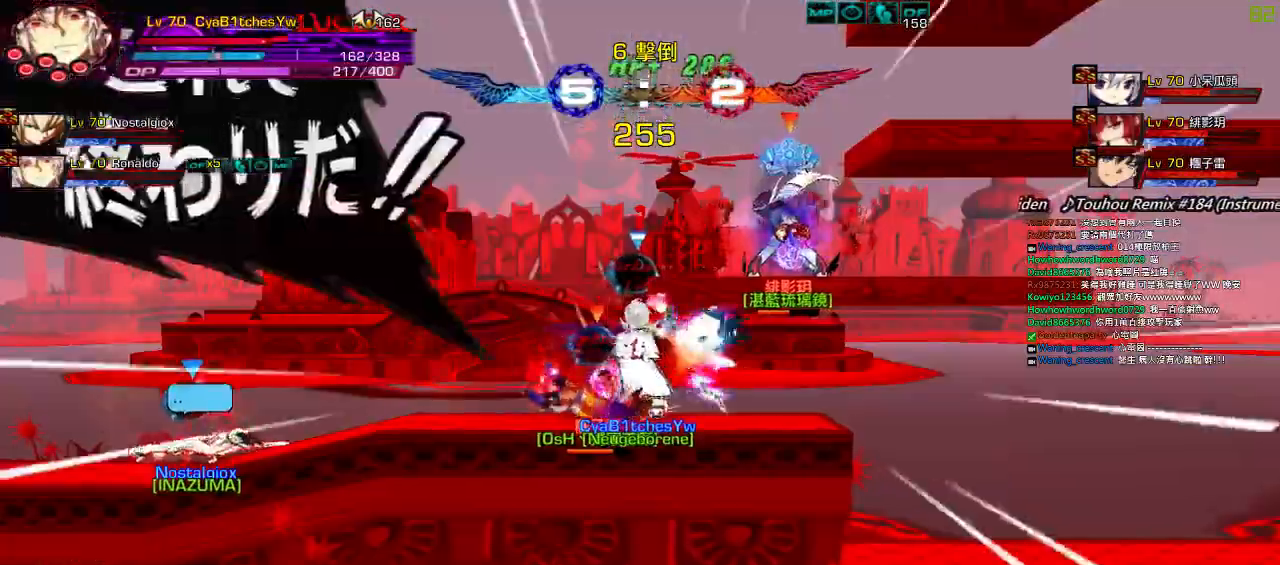
{"keys": [], "events": []}